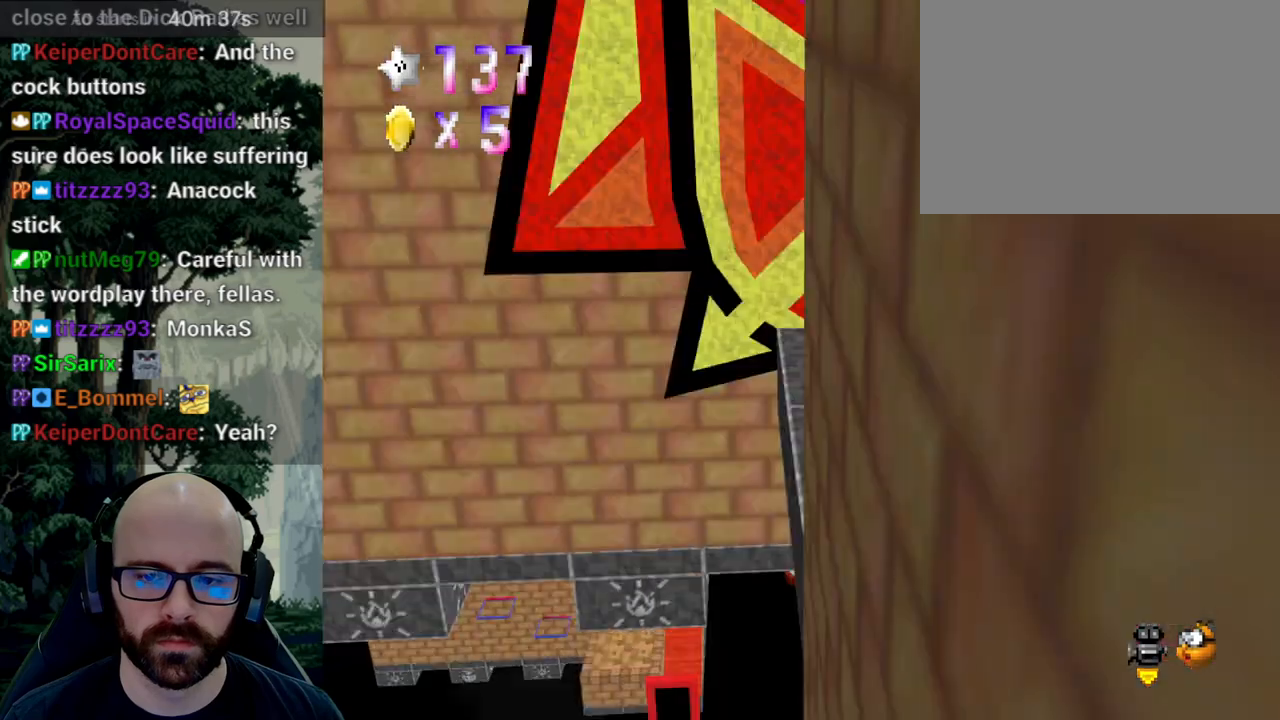
Gameplay with a controller (Xbox layout); each line is a JSON object with the inputs held at the frame after it. "events" lists button and stick changes between this image and that frame as [ms after this image, input, new state], when the widget could be followed in between. Not read: B DPAD_DOWN DPAD_LEFT DPAD_RIGHT DPAD_UP L1 L2 L3 R1 R2 R3 SELECT START Y.
{"buttons": [], "left_stick": "left", "right_stick": "center", "events": [[50, "left_stick", "up-left"], [67, "right_stick", "center"], [83, "X", "up"], [183, "X", "down"], [200, "right_stick", "left"], [317, "X", "up"], [317, "right_stick", "center"], [350, "left_stick", "left"]]}
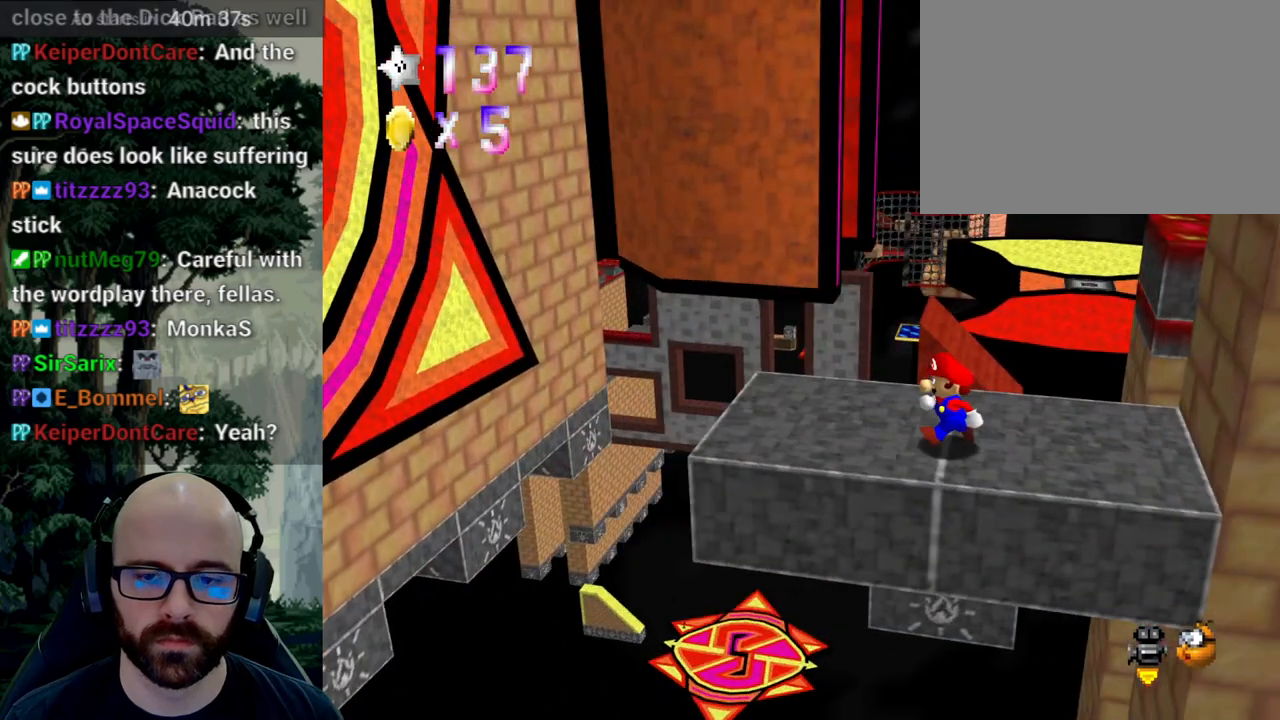
{"buttons": [], "left_stick": "left", "right_stick": "center", "events": []}
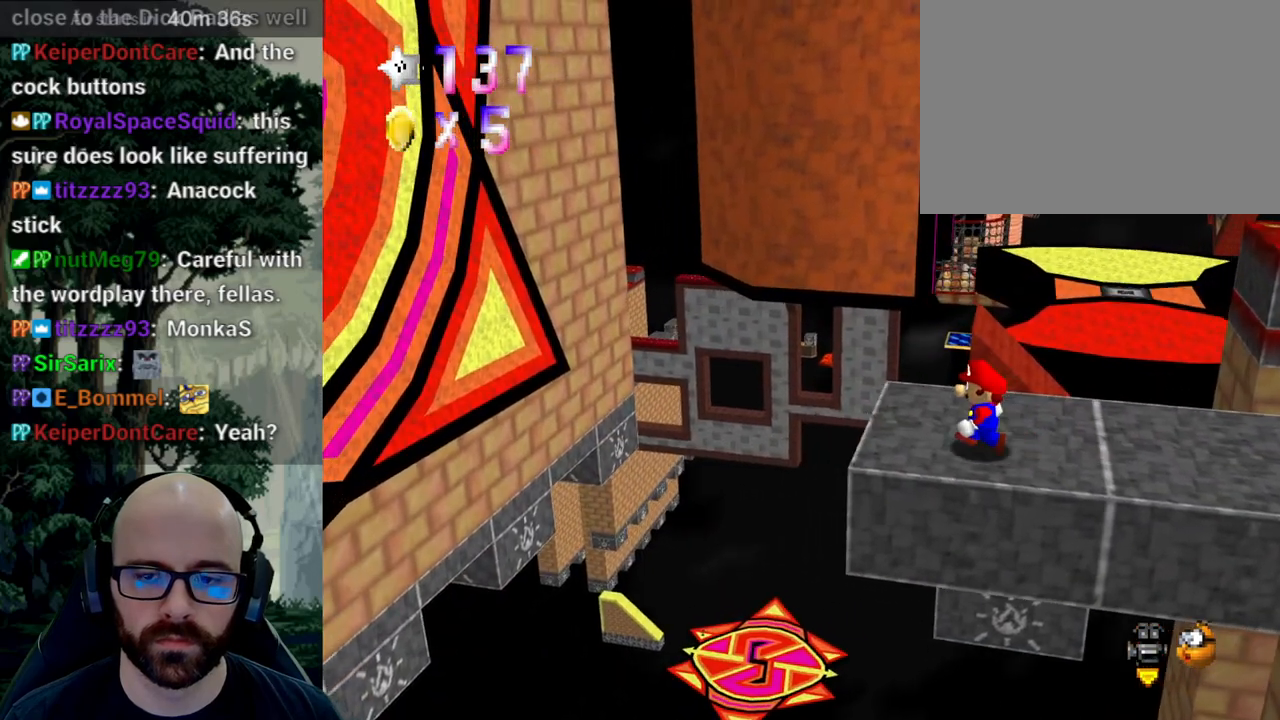
{"buttons": [], "left_stick": "up", "right_stick": "center", "events": [[250, "left_stick", "up"]]}
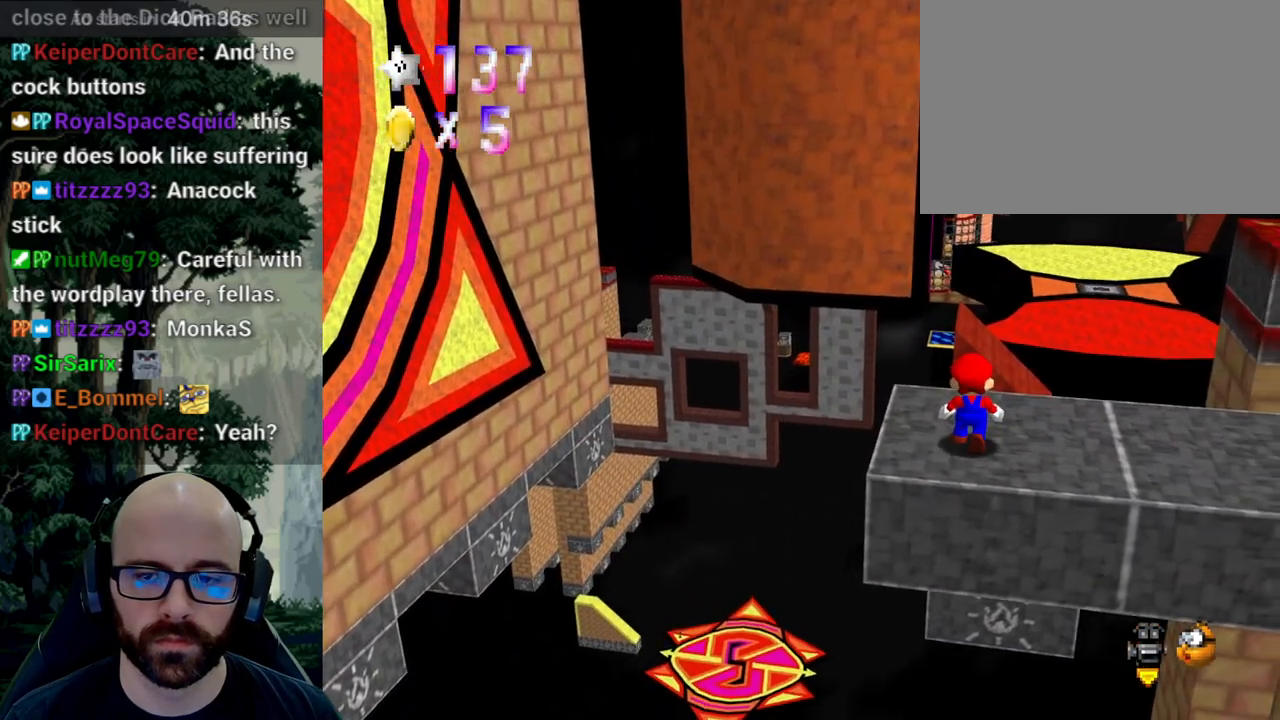
{"buttons": [], "left_stick": "center", "right_stick": "center", "events": [[83, "A", "down"], [83, "left_stick", "center"], [150, "A", "up"], [150, "left_stick", "down-left"], [433, "left_stick", "center"]]}
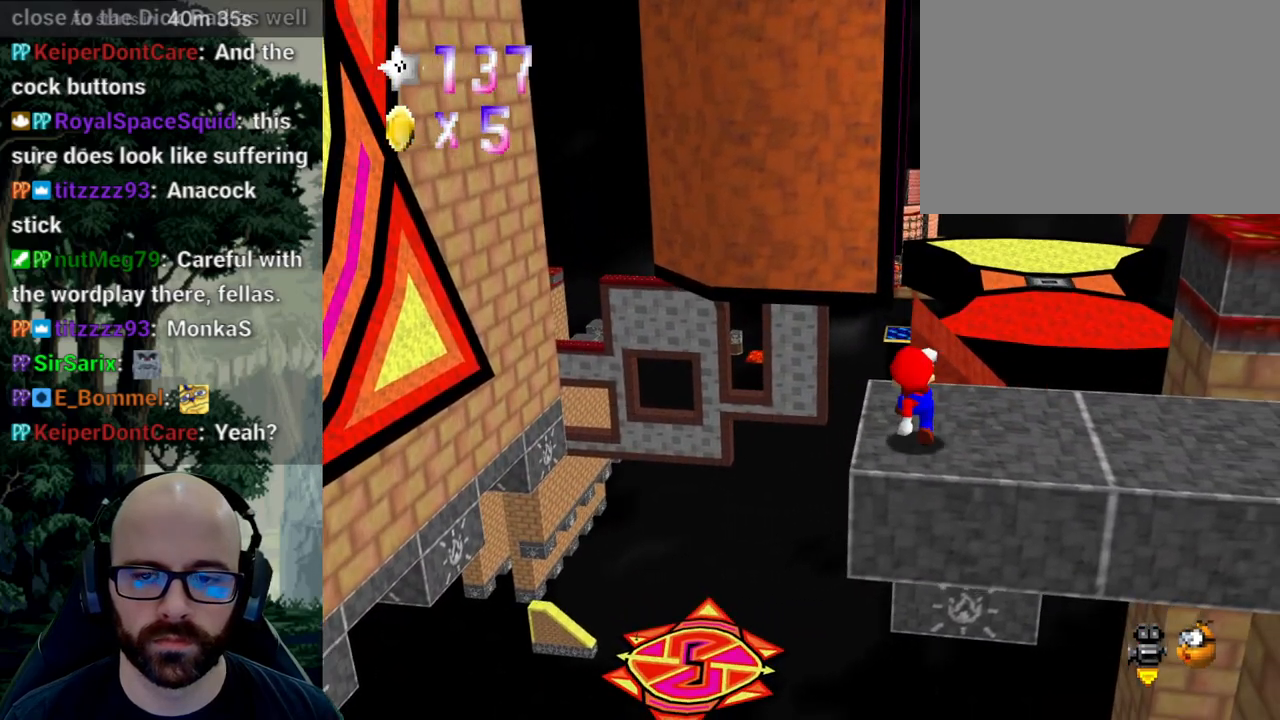
{"buttons": [], "left_stick": "center", "right_stick": "center", "events": [[333, "left_stick", "up"], [383, "left_stick", "center"]]}
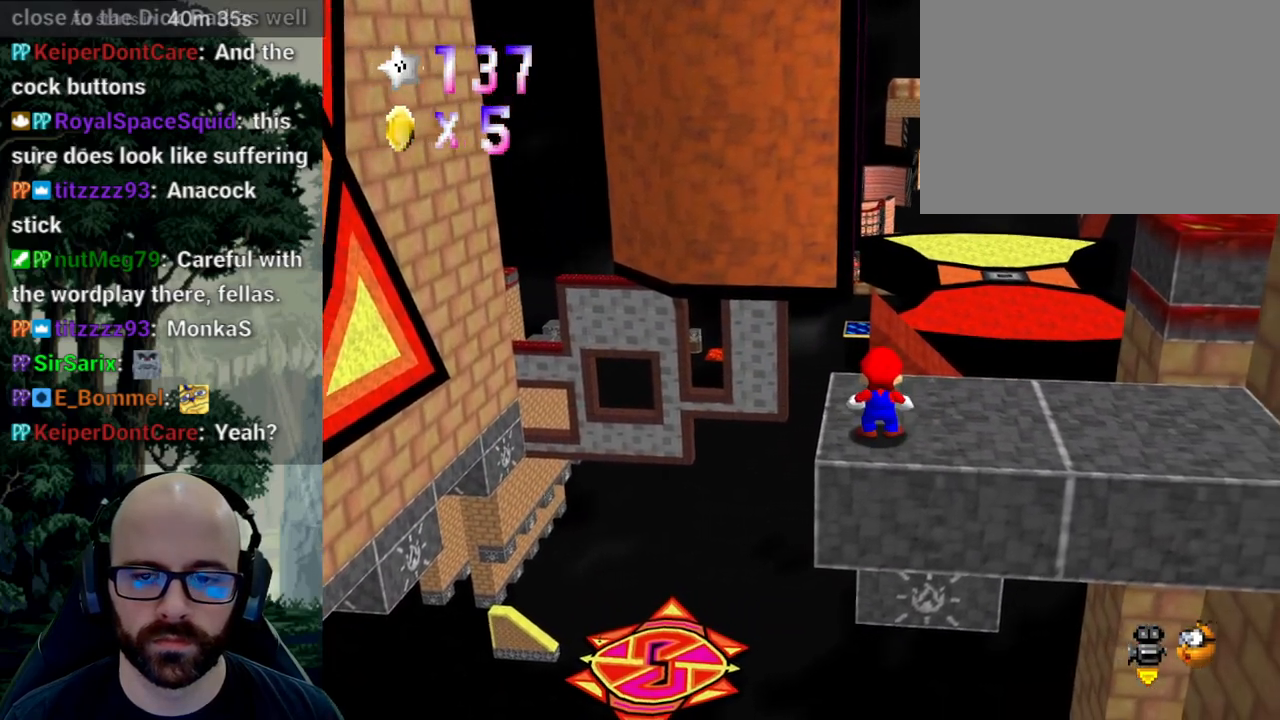
{"buttons": [], "left_stick": "center", "right_stick": "right", "events": [[117, "right_stick", "up"], [200, "right_stick", "center"], [400, "right_stick", "right"]]}
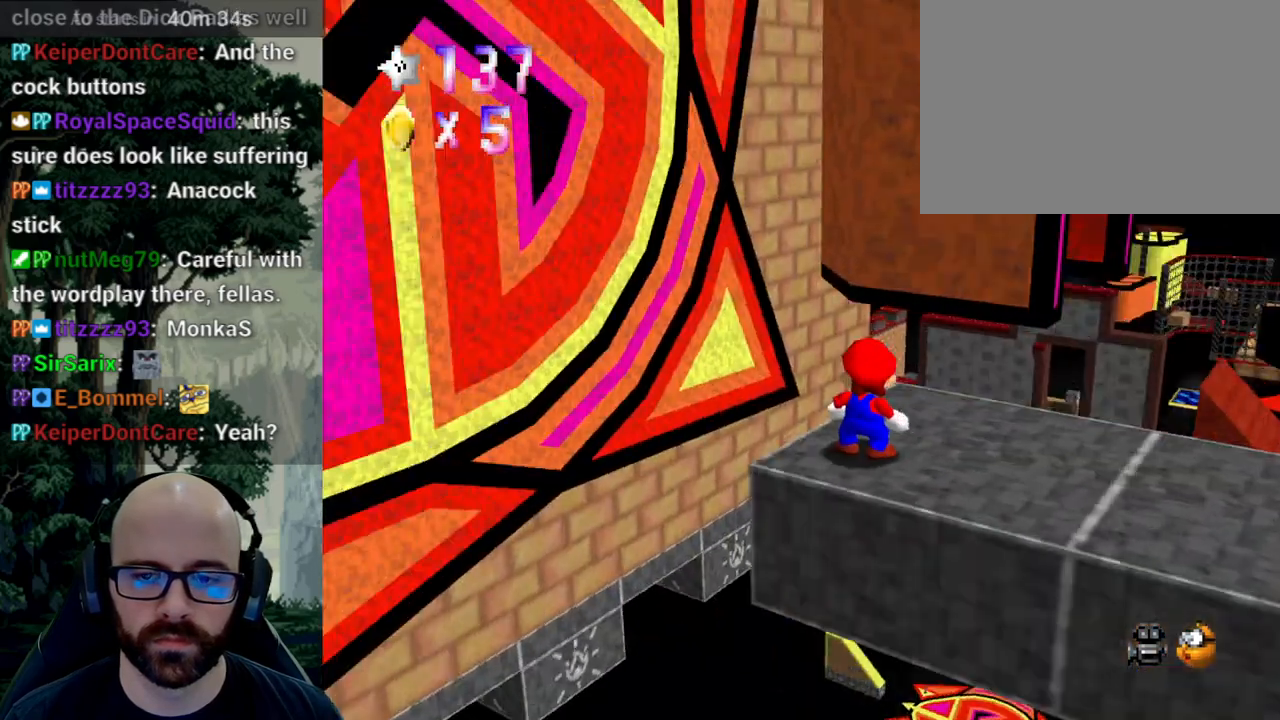
{"buttons": [], "left_stick": "center", "right_stick": "center"}
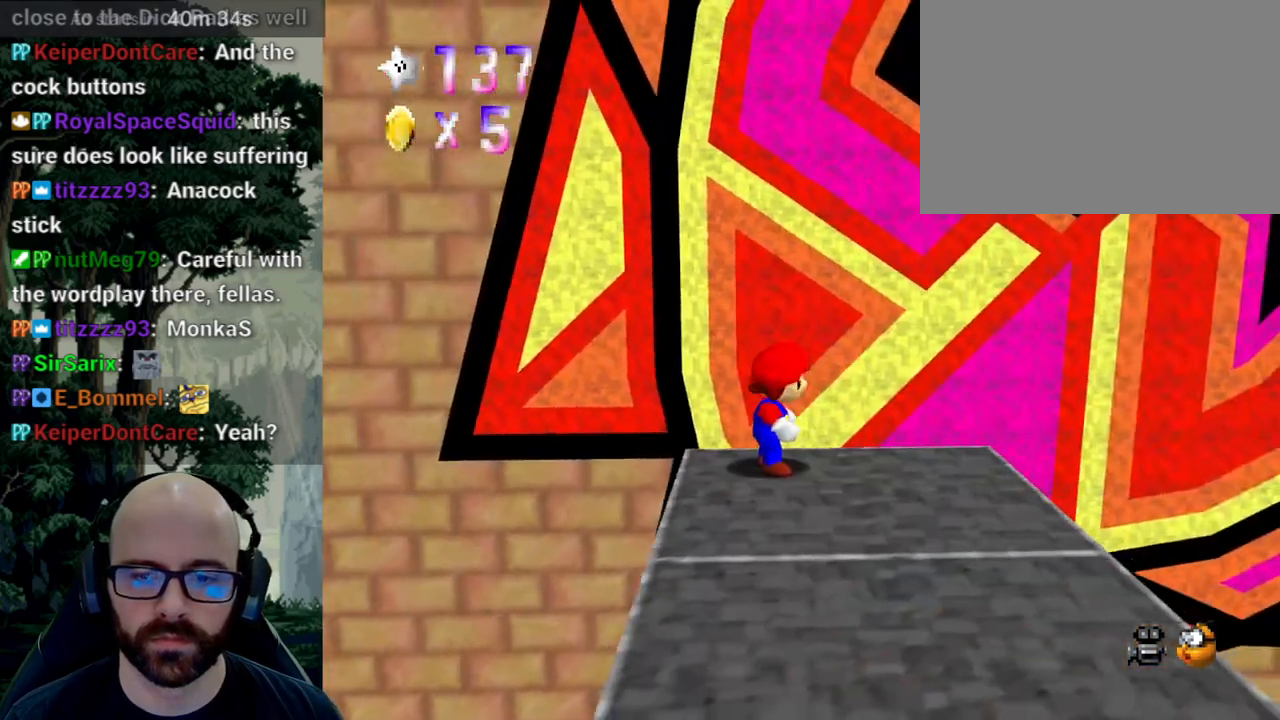
{"buttons": [], "left_stick": "right", "right_stick": "center"}
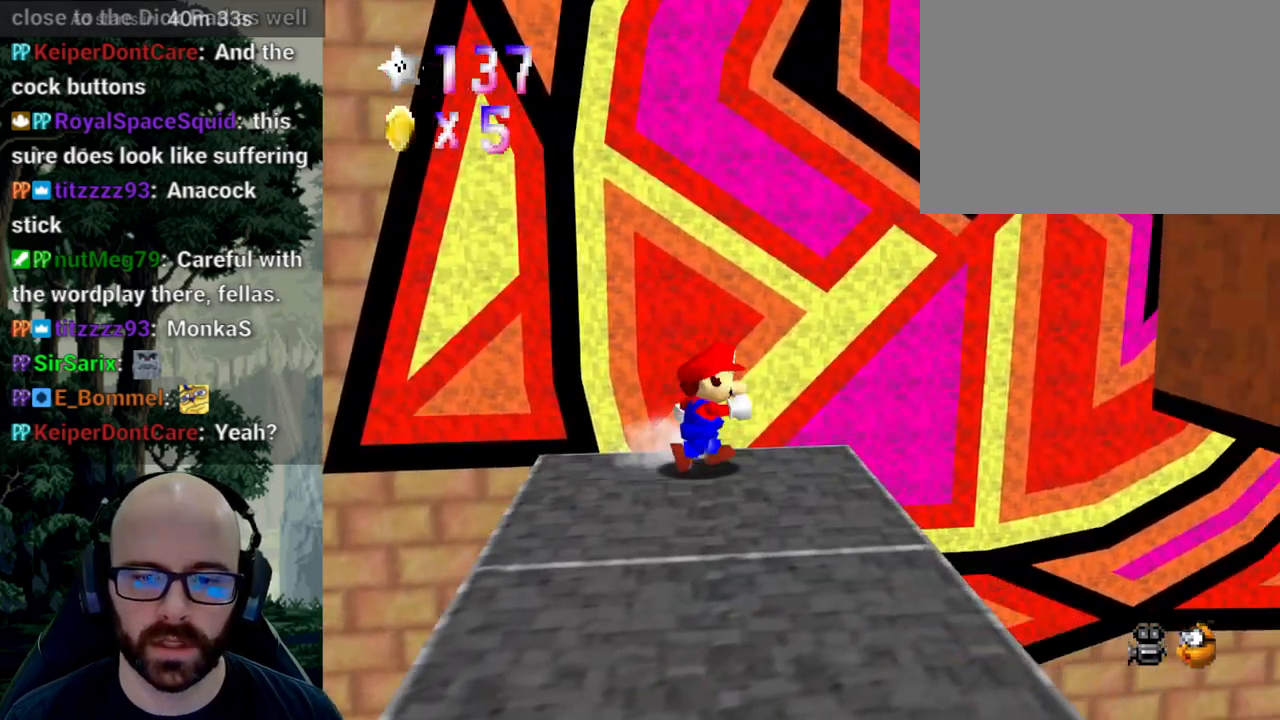
{"buttons": ["A"], "left_stick": "right", "right_stick": "center", "events": [[300, "A", "down"], [417, "right_stick", "down"], [483, "right_stick", "center"]]}
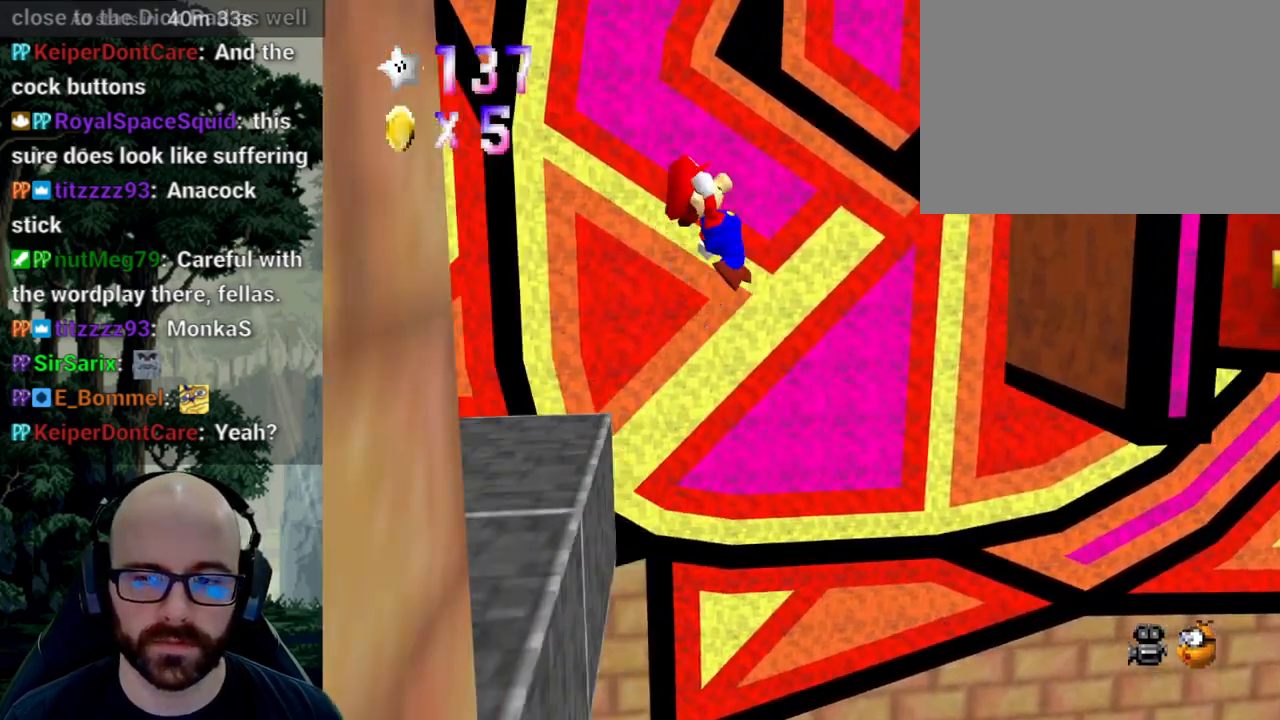
{"buttons": ["A"], "left_stick": "up-right", "right_stick": "center", "events": [[433, "left_stick", "up-right"]]}
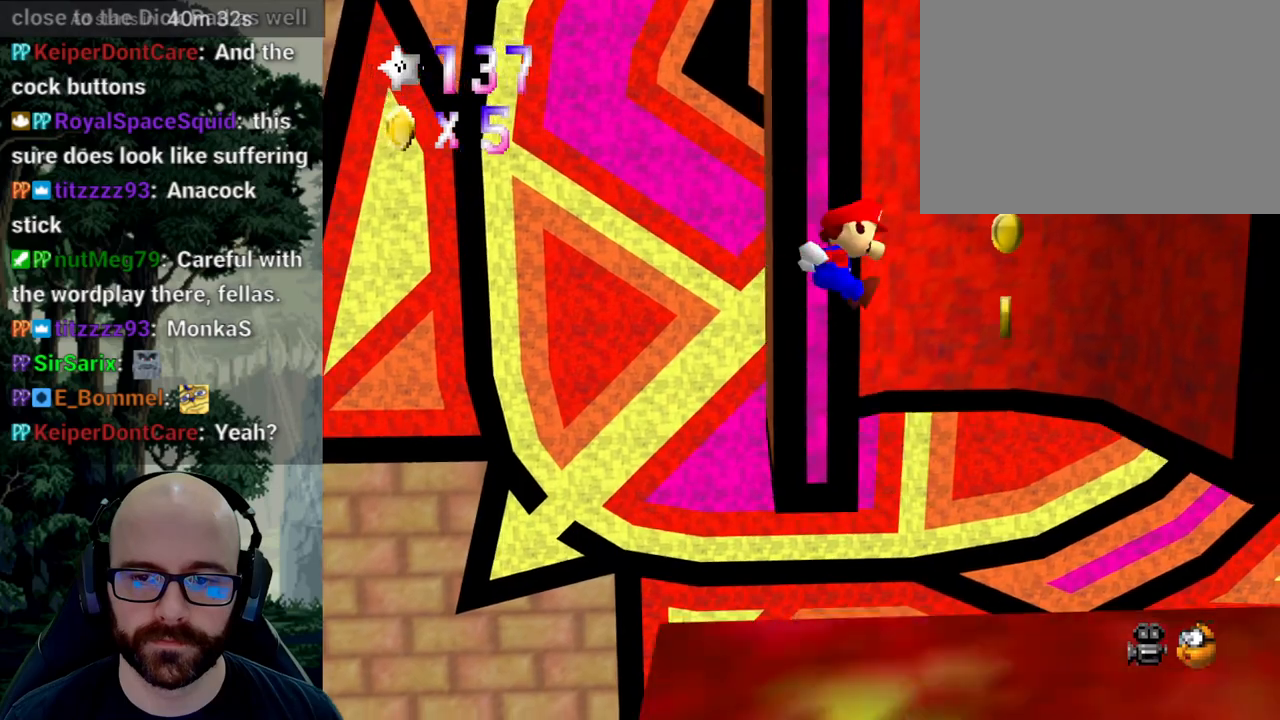
{"buttons": ["A"], "left_stick": "up-left", "right_stick": "center", "events": [[133, "left_stick", "up"], [300, "A", "up"], [433, "A", "down"], [450, "left_stick", "up-left"]]}
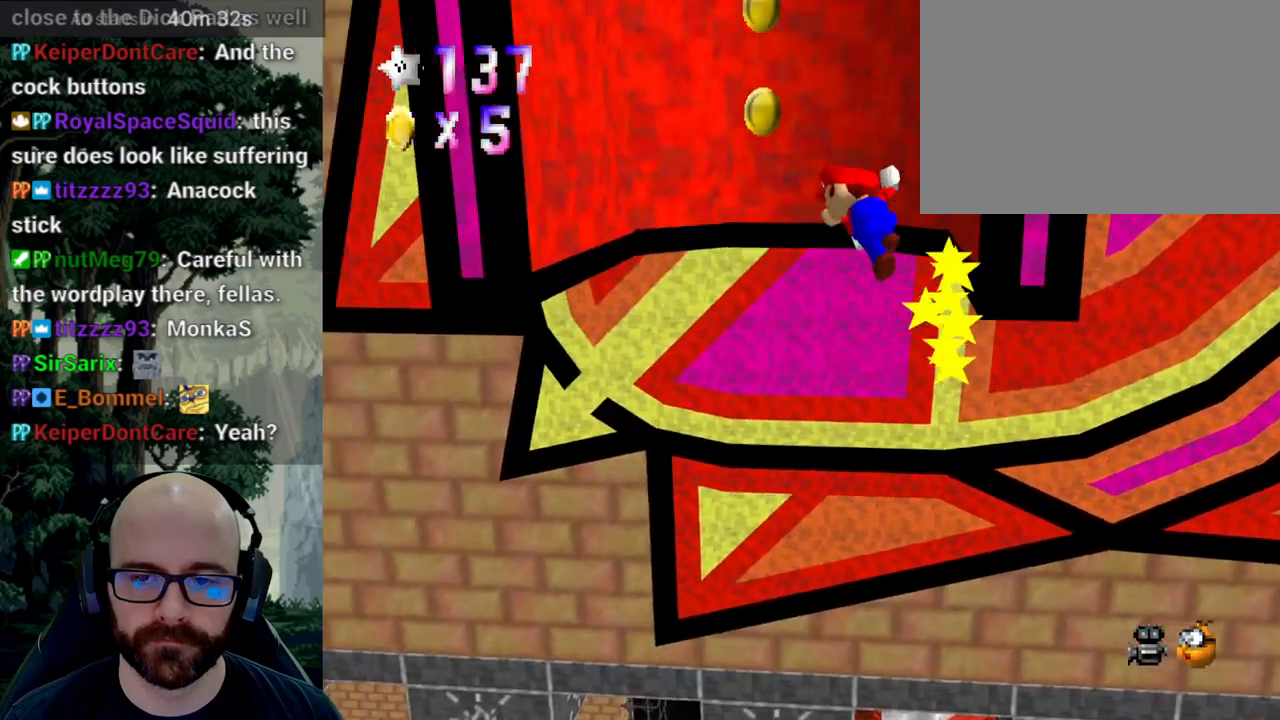
{"buttons": [], "left_stick": "up", "right_stick": "center", "events": [[200, "A", "up"], [483, "left_stick", "up"]]}
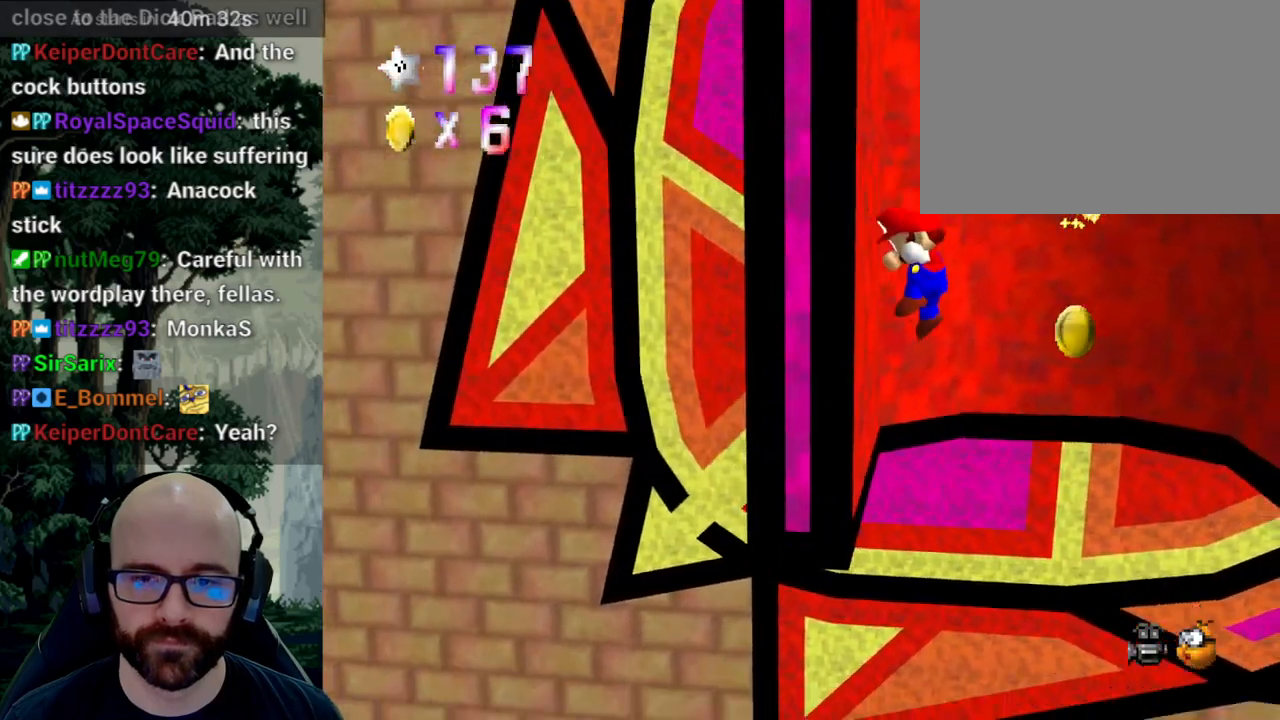
{"buttons": [], "left_stick": "up-right", "right_stick": "center"}
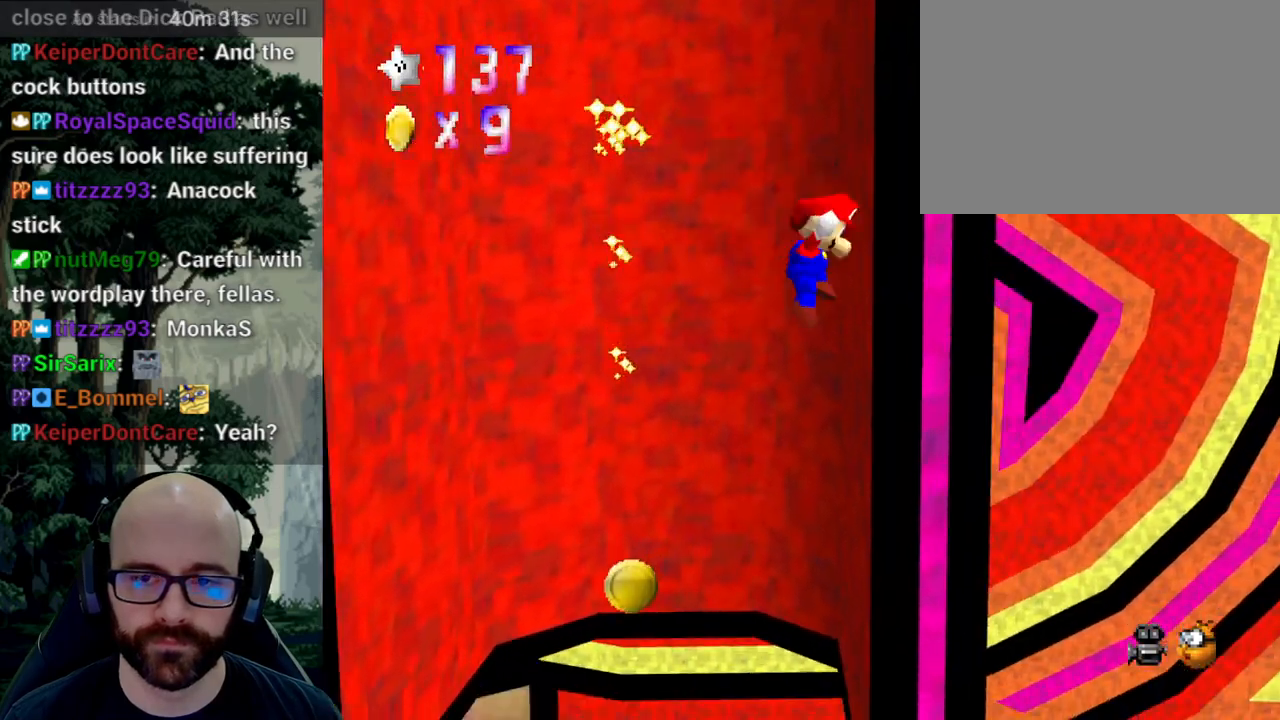
{"buttons": [], "left_stick": "left", "right_stick": "center"}